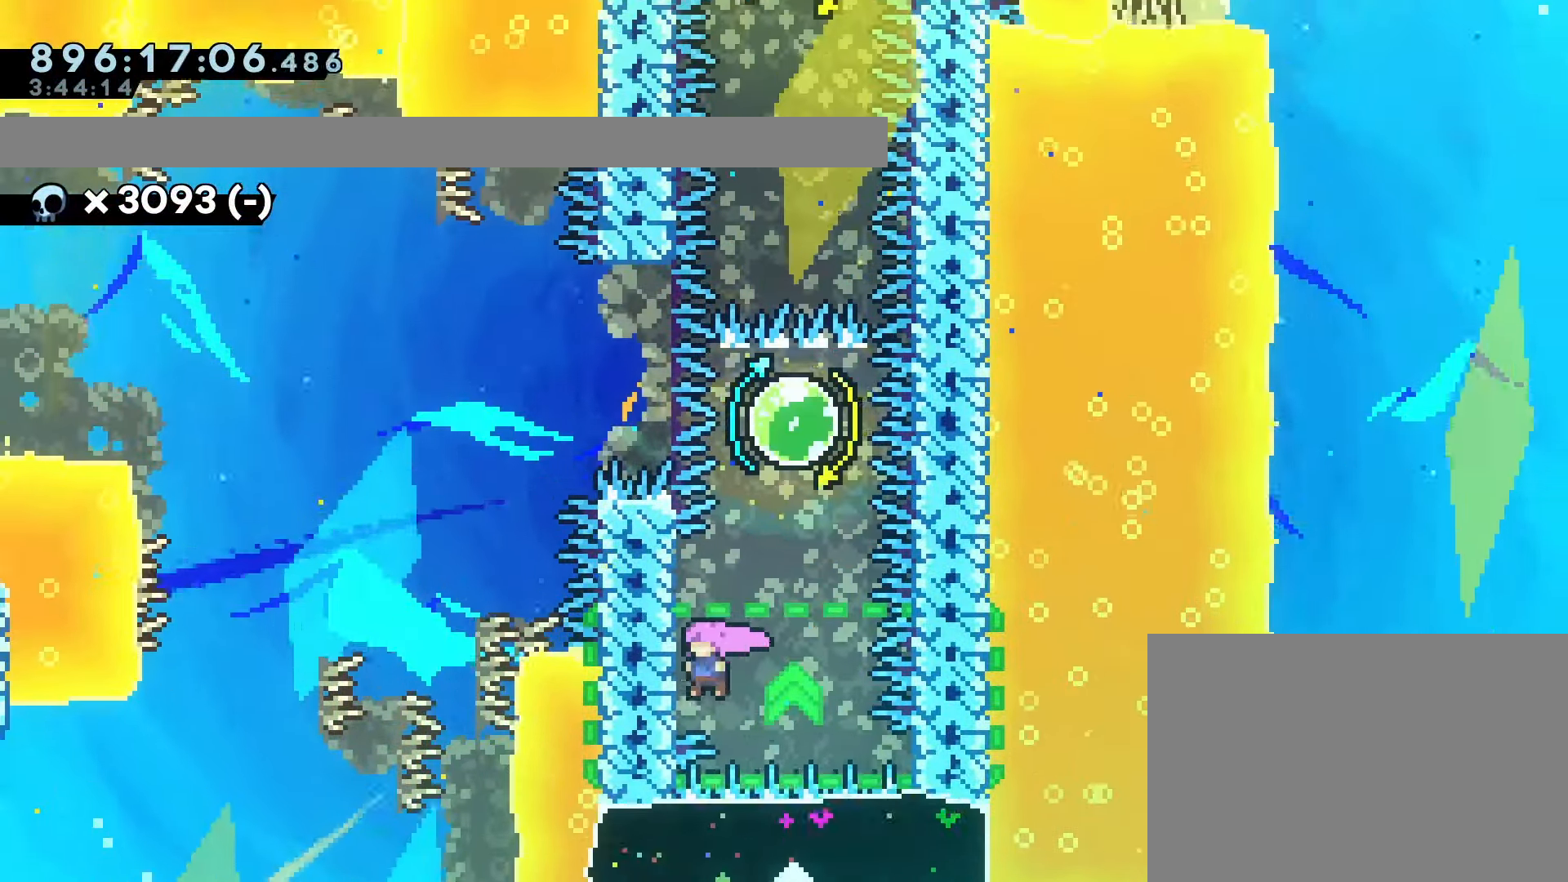
Gameplay with a controller (PlayStation layout); each line is a JSON object with the inputs held at the frame after it (dt_ms = milliseconds from this image to that frame). "events" lists button and stick changes between this image and that frame as [ms after this image, input, new state], when the widget could be followed in between. Not read: L3 R3 right_stick.
{"dt_ms": 500, "buttons": ["CROSS", "R1", "DPAD_DOWN"], "left_stick": "center", "events": [[50, "CROSS", "down"], [50, "DPAD_LEFT", "up"], [233, "CROSS", "up"], [233, "DPAD_RIGHT", "down"], [283, "CROSS", "down"], [400, "DPAD_RIGHT", "up"], [500, "DPAD_DOWN", "down"]]}
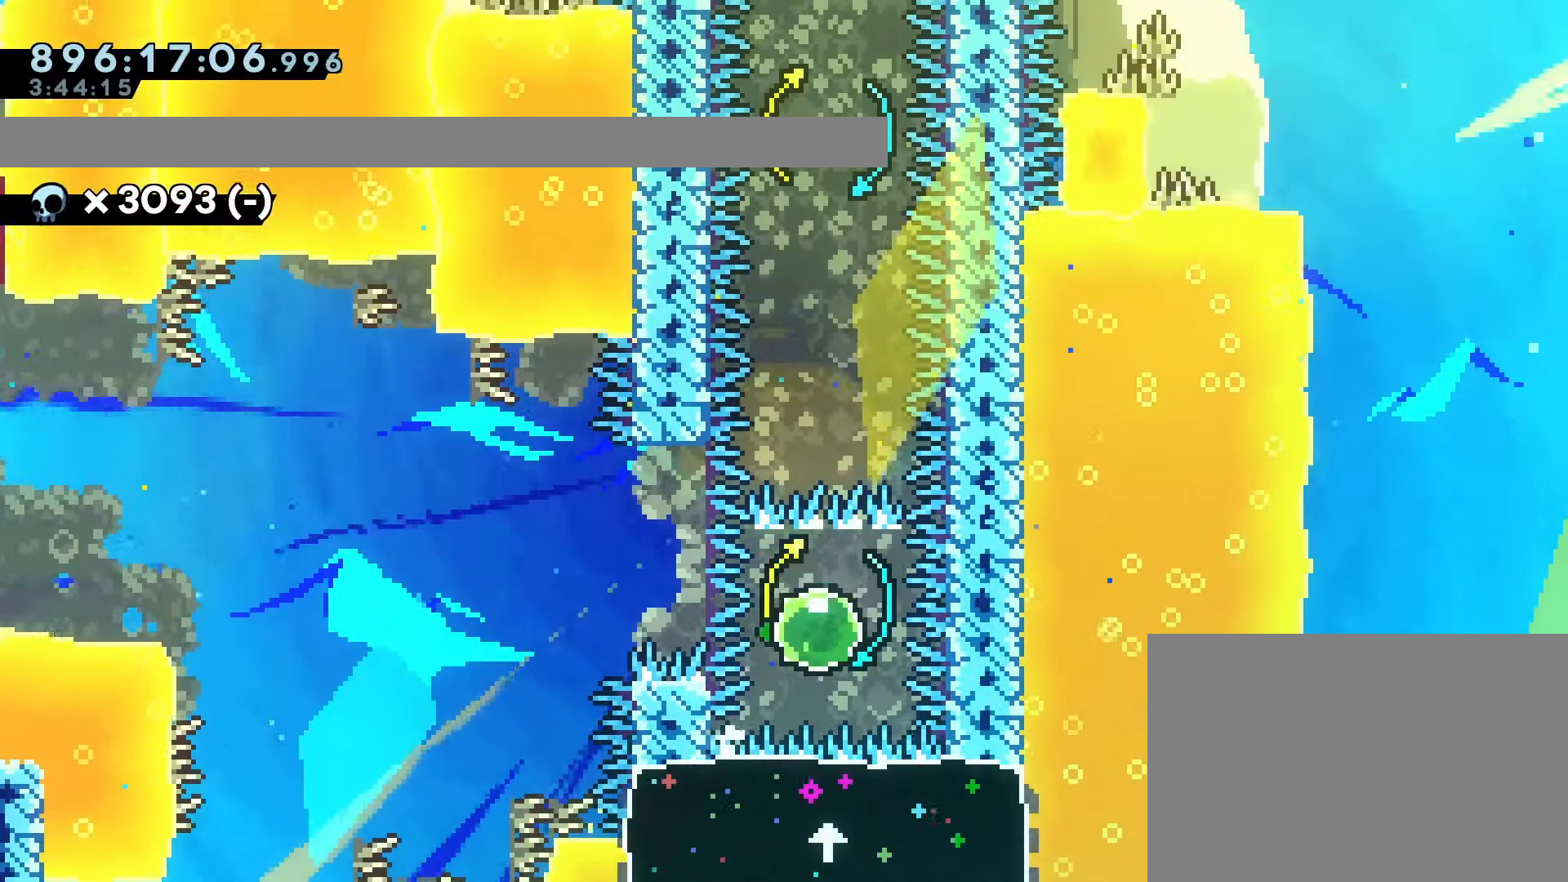
{"dt_ms": 500, "buttons": ["DPAD_UP"], "left_stick": "center", "events": [[17, "SQUARE", "down"], [133, "R1", "up"], [167, "CROSS", "up"], [183, "SQUARE", "up"], [217, "DPAD_DOWN", "up"], [317, "DPAD_UP", "down"], [333, "SQUARE", "down"], [483, "SQUARE", "up"]]}
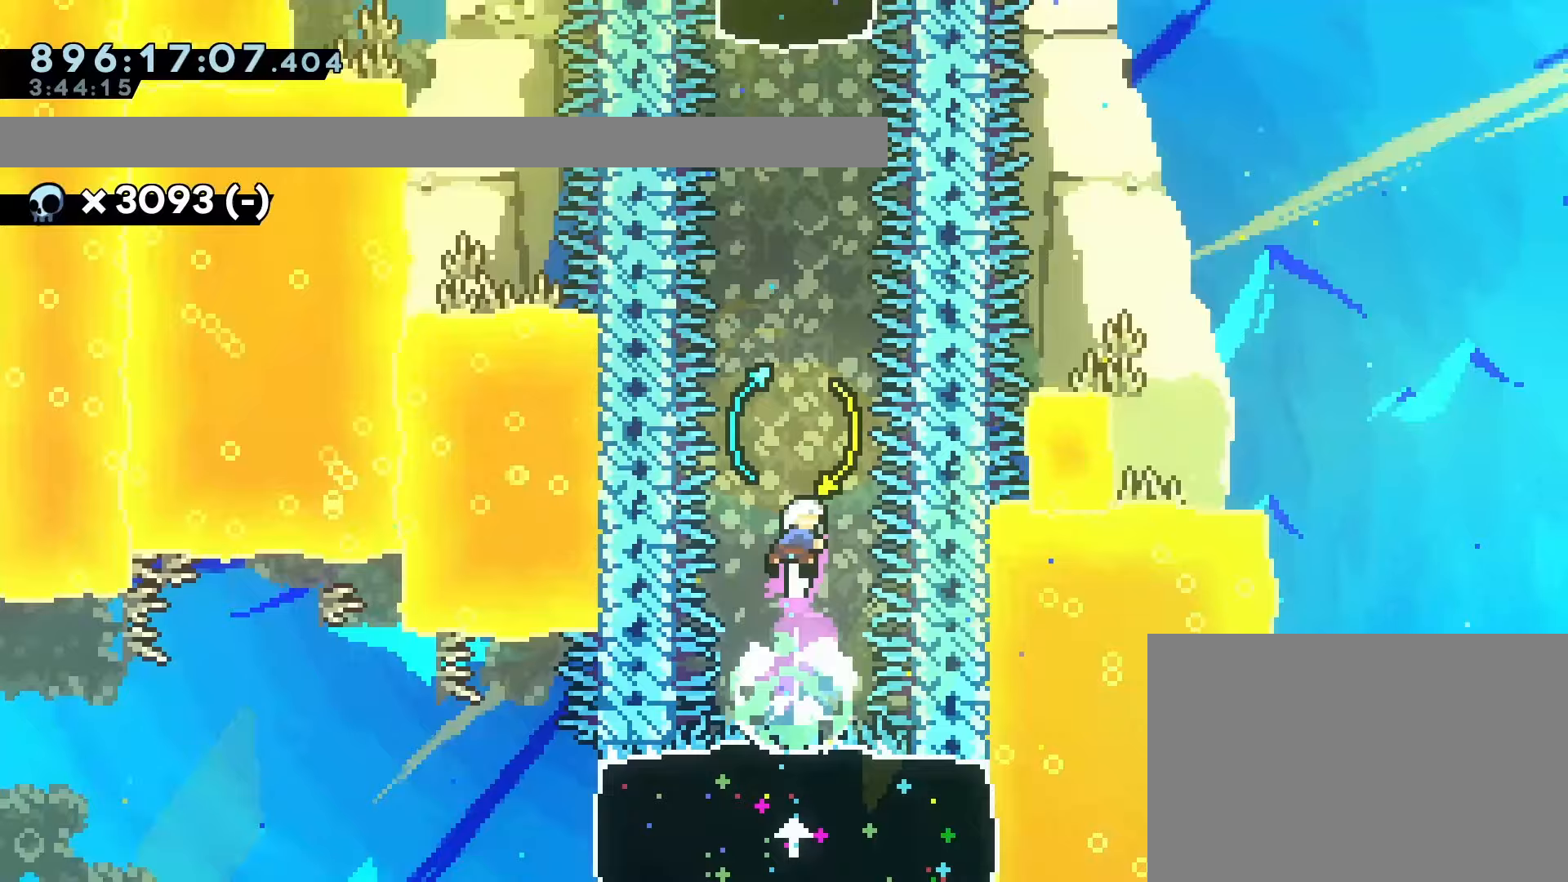
{"dt_ms": 1000, "buttons": ["DPAD_UP"], "left_stick": "center"}
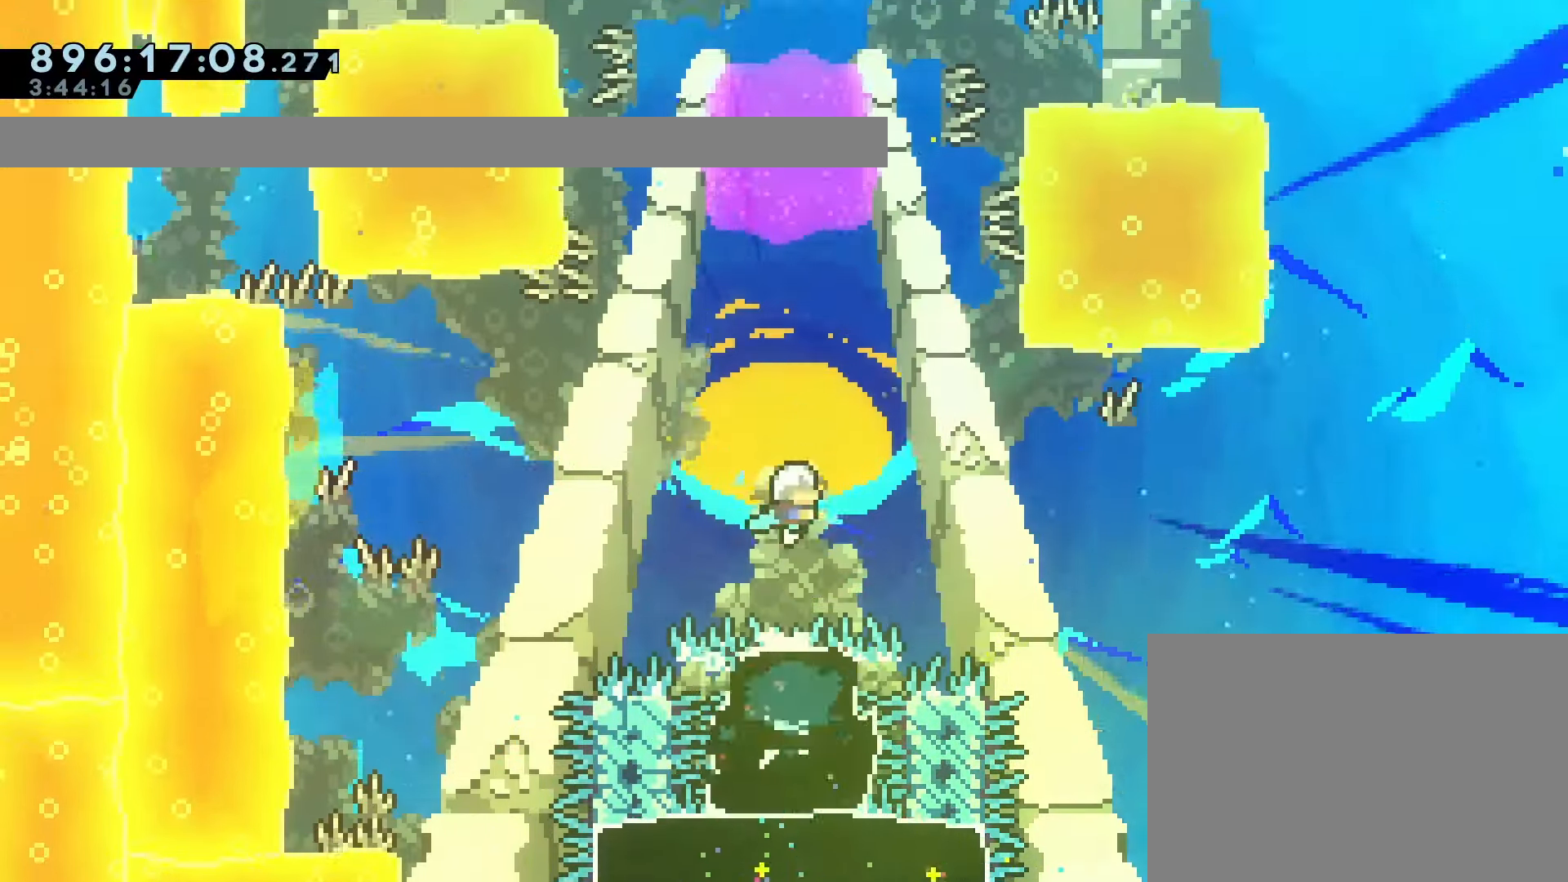
{"dt_ms": 500, "buttons": ["DPAD_UP"], "left_stick": "center", "events": [[217, "SQUARE", "down"], [367, "SQUARE", "up"]]}
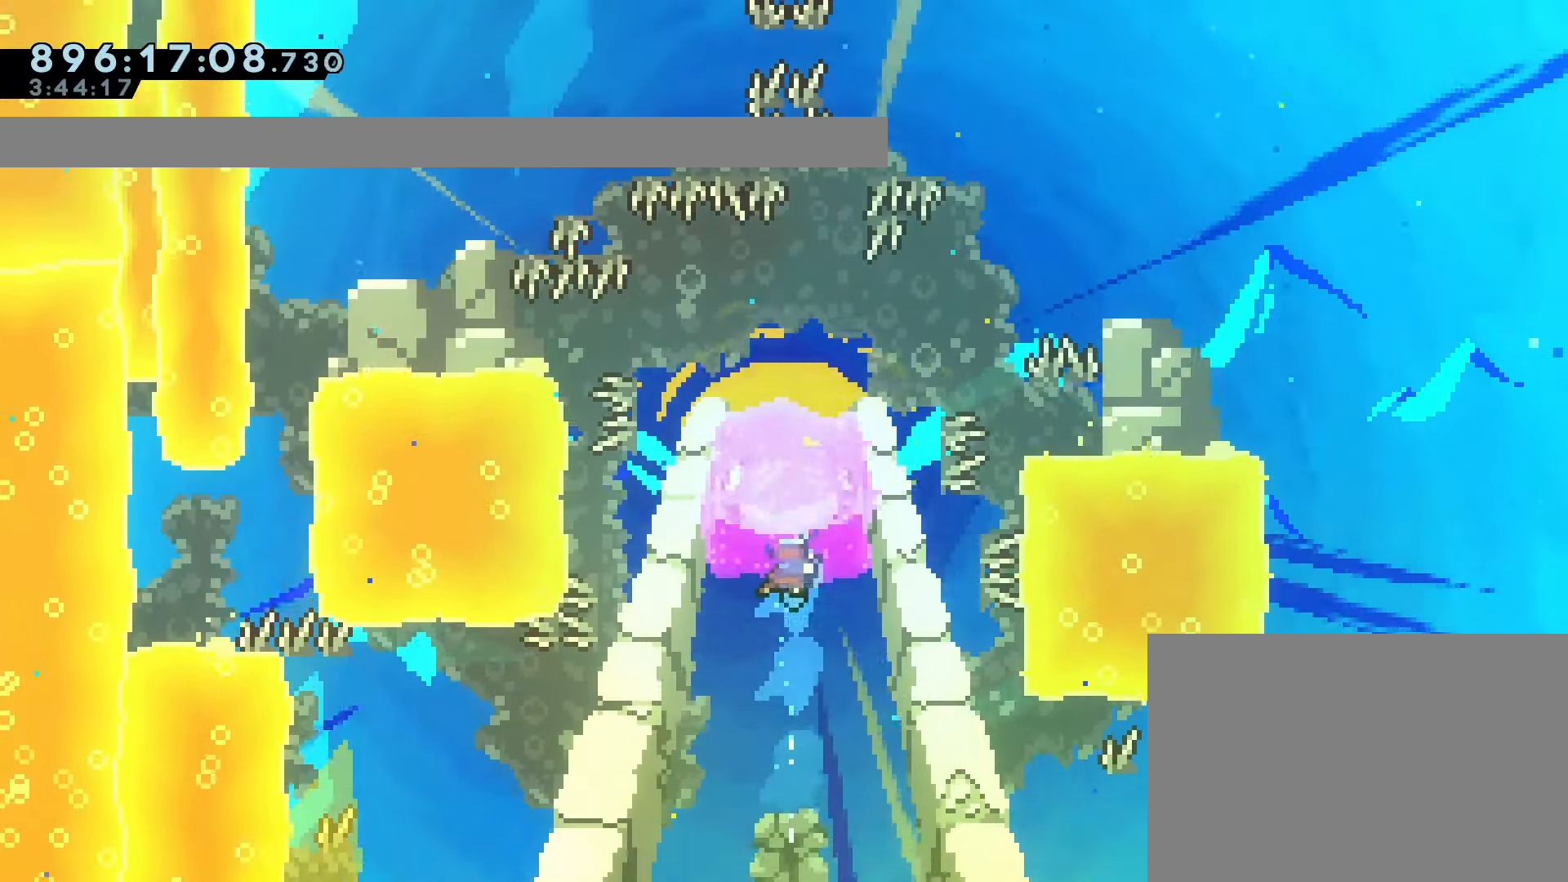
{"dt_ms": 500, "buttons": [], "left_stick": "center", "events": [[17, "DPAD_UP", "up"], [150, "DPAD_DOWN", "down"], [217, "SQUARE", "down"], [350, "SQUARE", "up"], [367, "DPAD_DOWN", "up"], [383, "SQUARE", "down"], [400, "SQUARE", "up"]]}
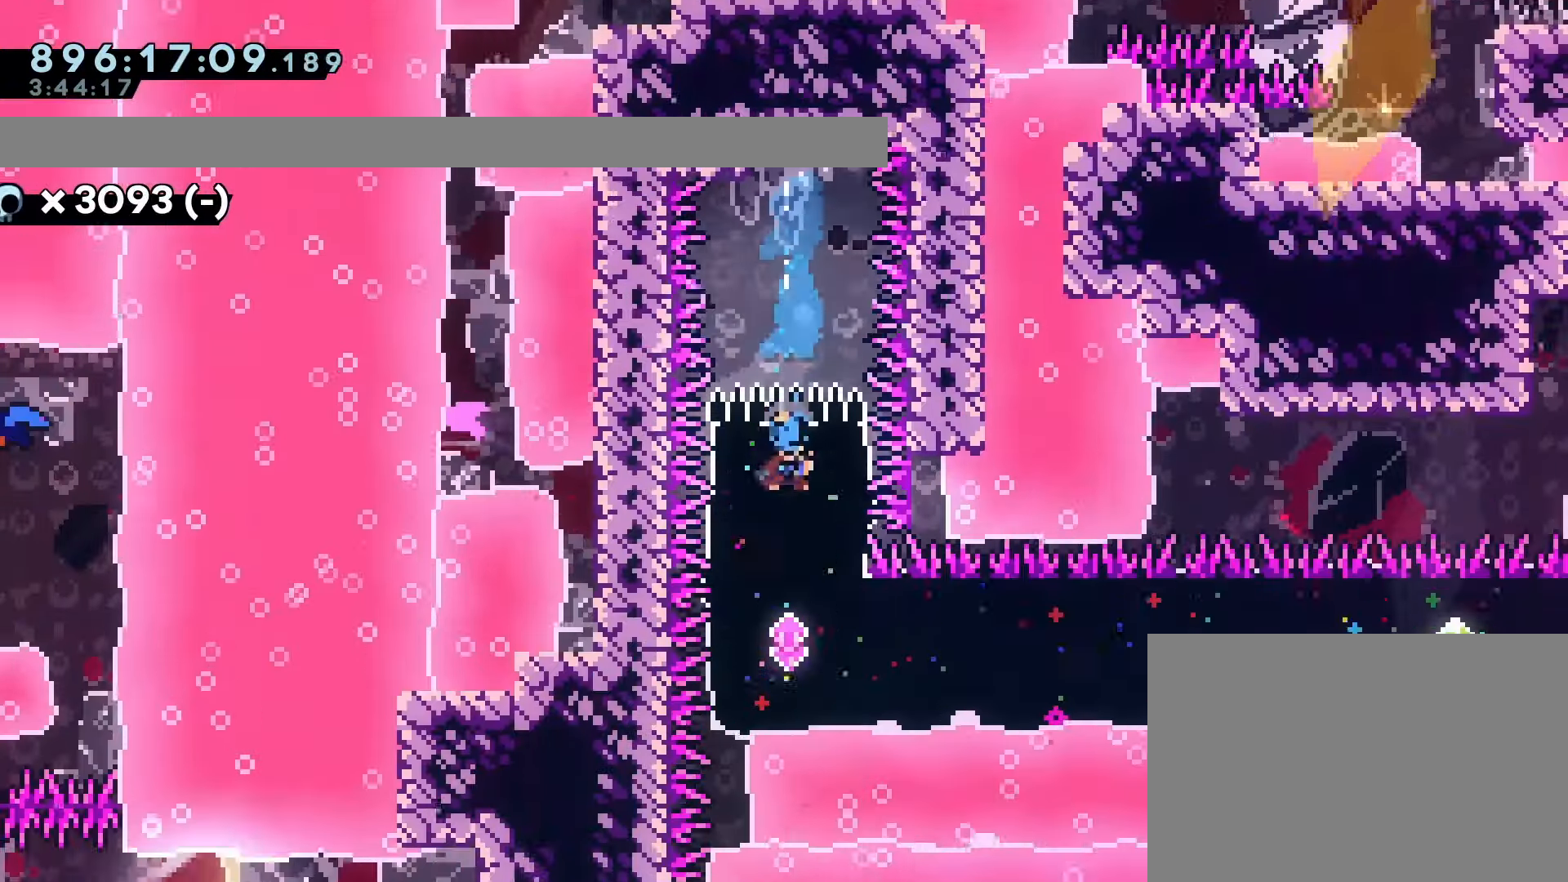
{"dt_ms": 500, "buttons": ["SQUARE", "DPAD_RIGHT"], "left_stick": "center"}
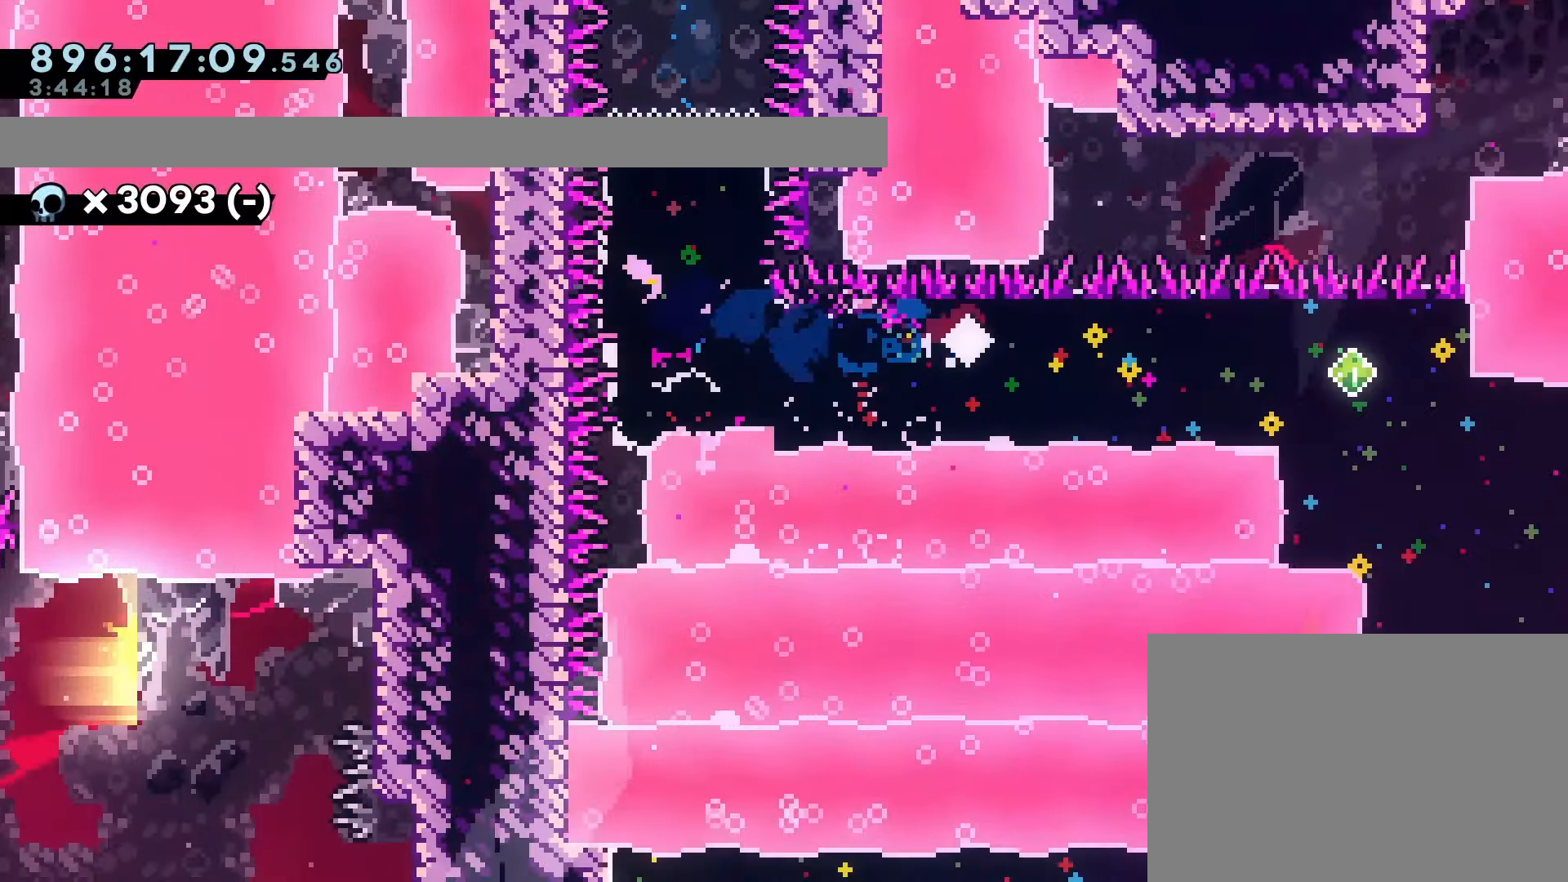
{"dt_ms": 500, "buttons": [], "left_stick": "center", "events": [[67, "SQUARE", "up"], [117, "DPAD_RIGHT", "up"], [117, "L2", "down"], [167, "L2", "up"], [183, "DPAD_RIGHT", "down"], [200, "DPAD_DOWN", "down"], [233, "SQUARE", "down"], [367, "SQUARE", "up"], [450, "DPAD_RIGHT", "up"], [483, "DPAD_DOWN", "up"]]}
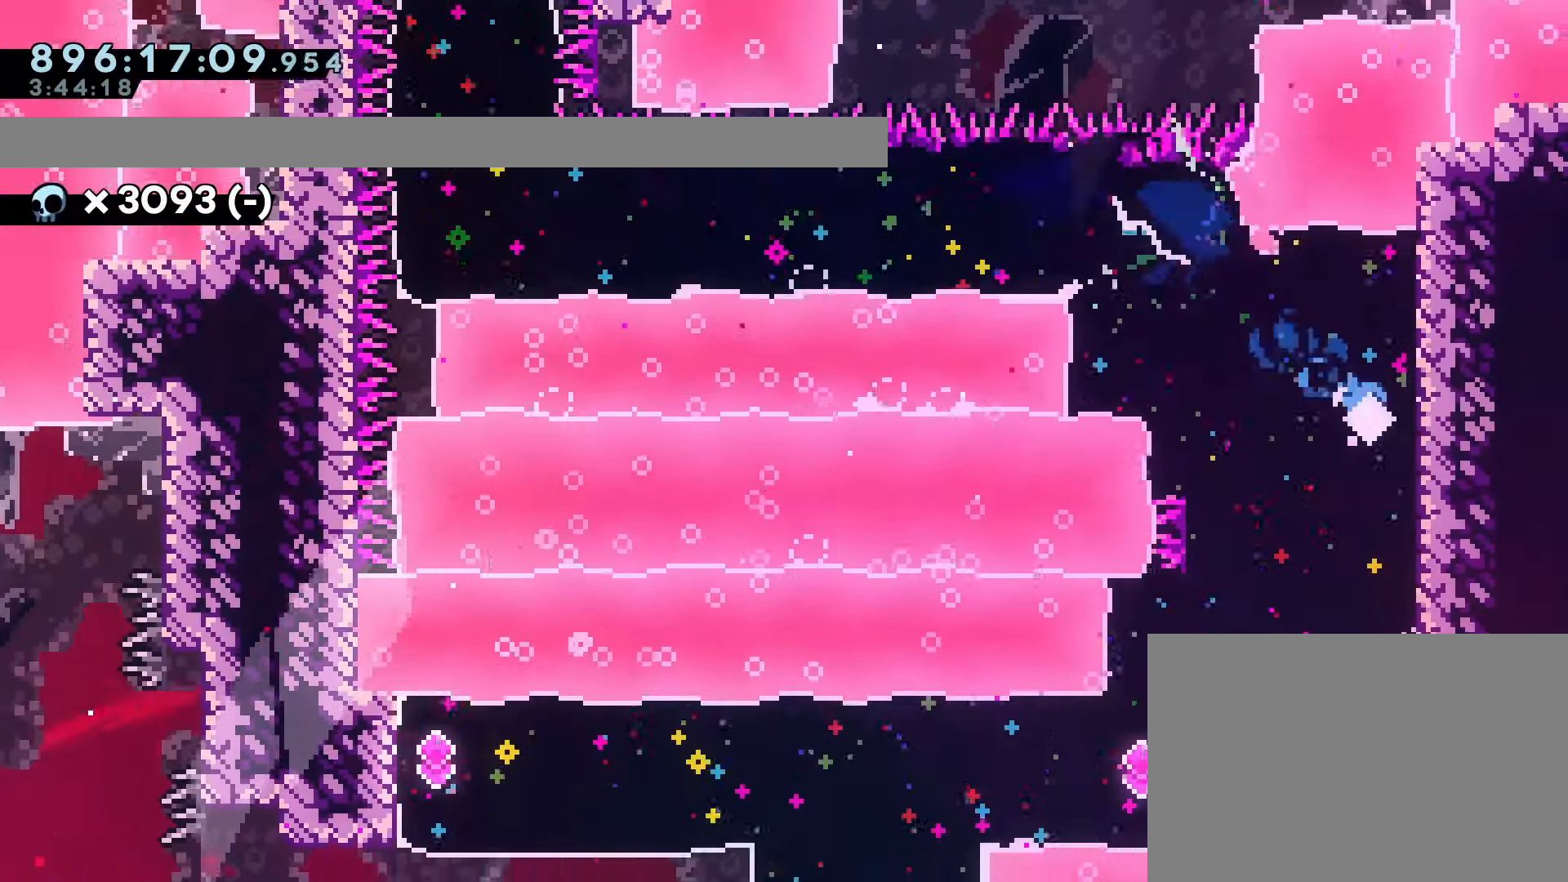
{"dt_ms": 500, "buttons": ["DPAD_LEFT"], "left_stick": "center", "events": [[283, "DPAD_LEFT", "down"], [333, "SQUARE", "down"], [450, "SQUARE", "up"]]}
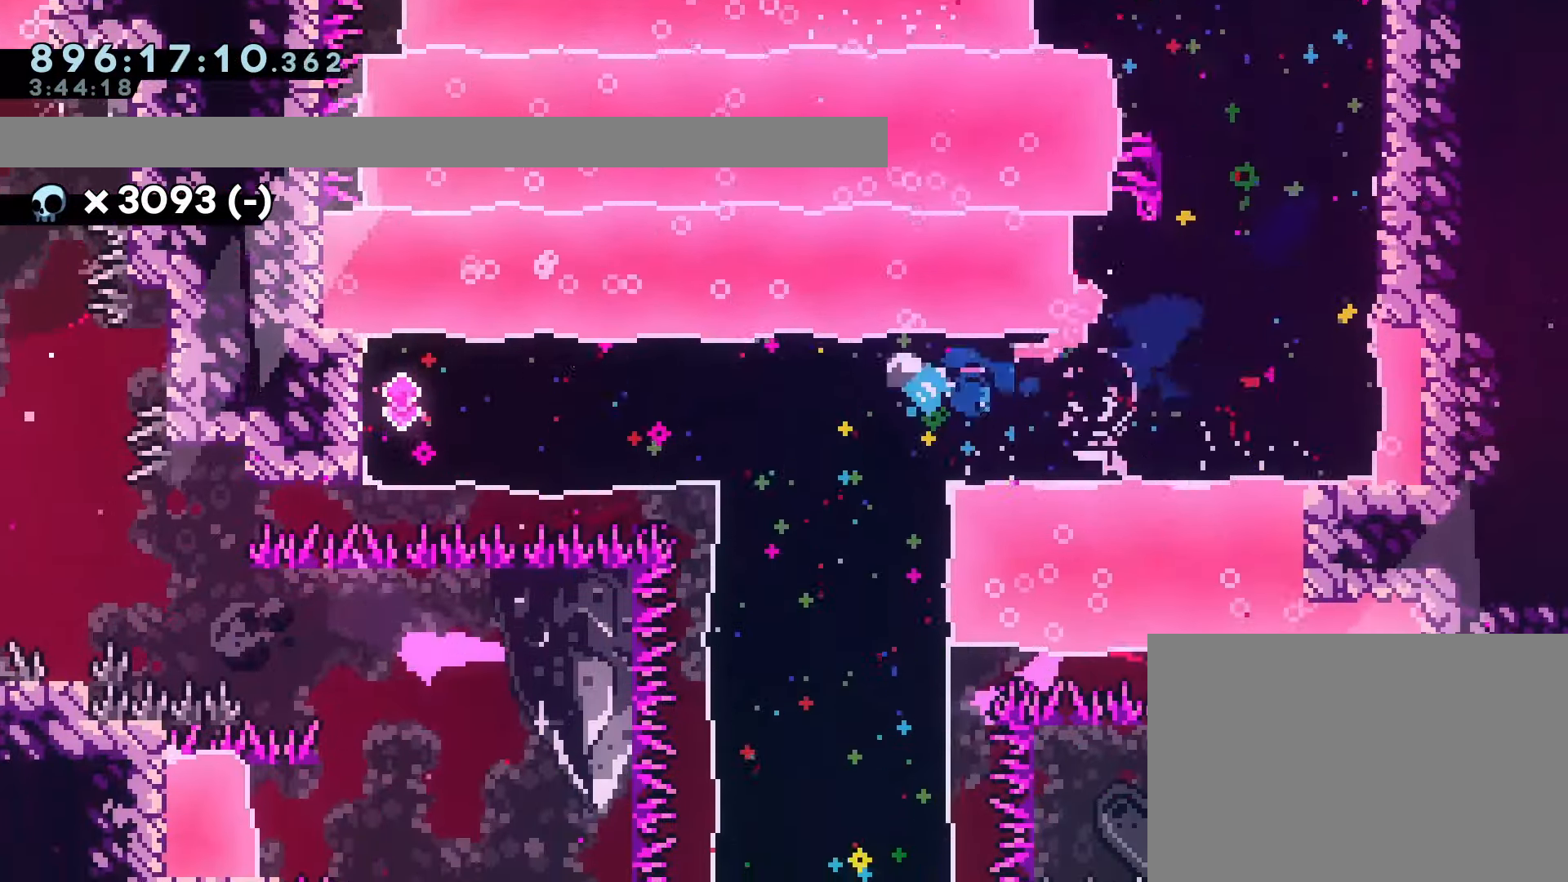
{"dt_ms": 500, "buttons": ["DPAD_DOWN"], "left_stick": "center", "events": [[50, "SQUARE", "down"], [183, "SQUARE", "up"], [267, "DPAD_LEFT", "up"], [483, "DPAD_DOWN", "down"]]}
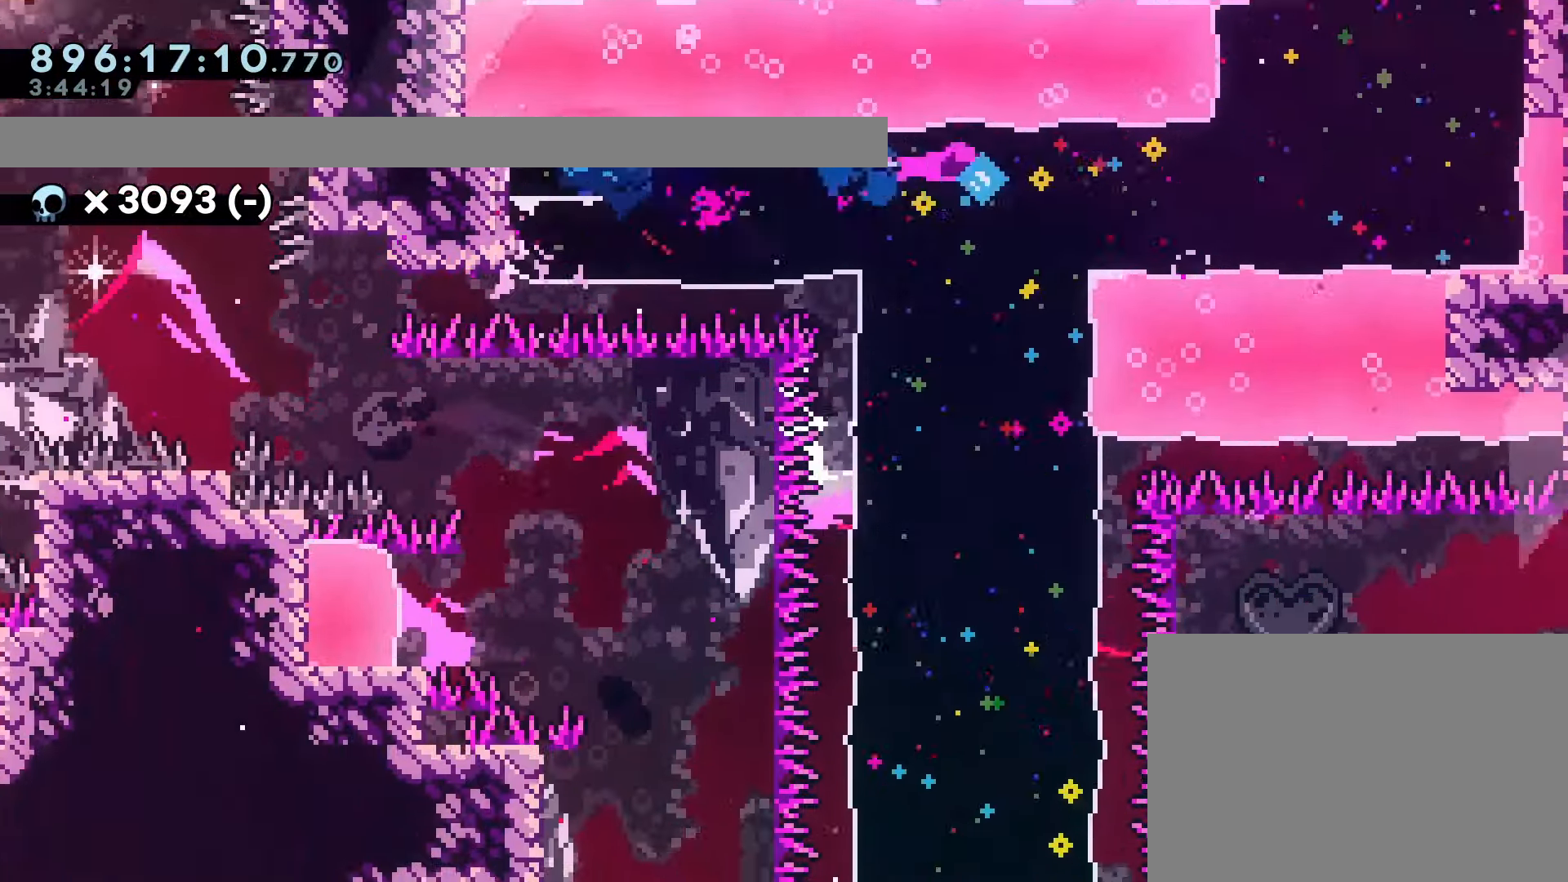
{"dt_ms": 500, "buttons": [], "left_stick": "center", "events": [[33, "SQUARE", "down"], [183, "SQUARE", "up"], [250, "DPAD_DOWN", "up"]]}
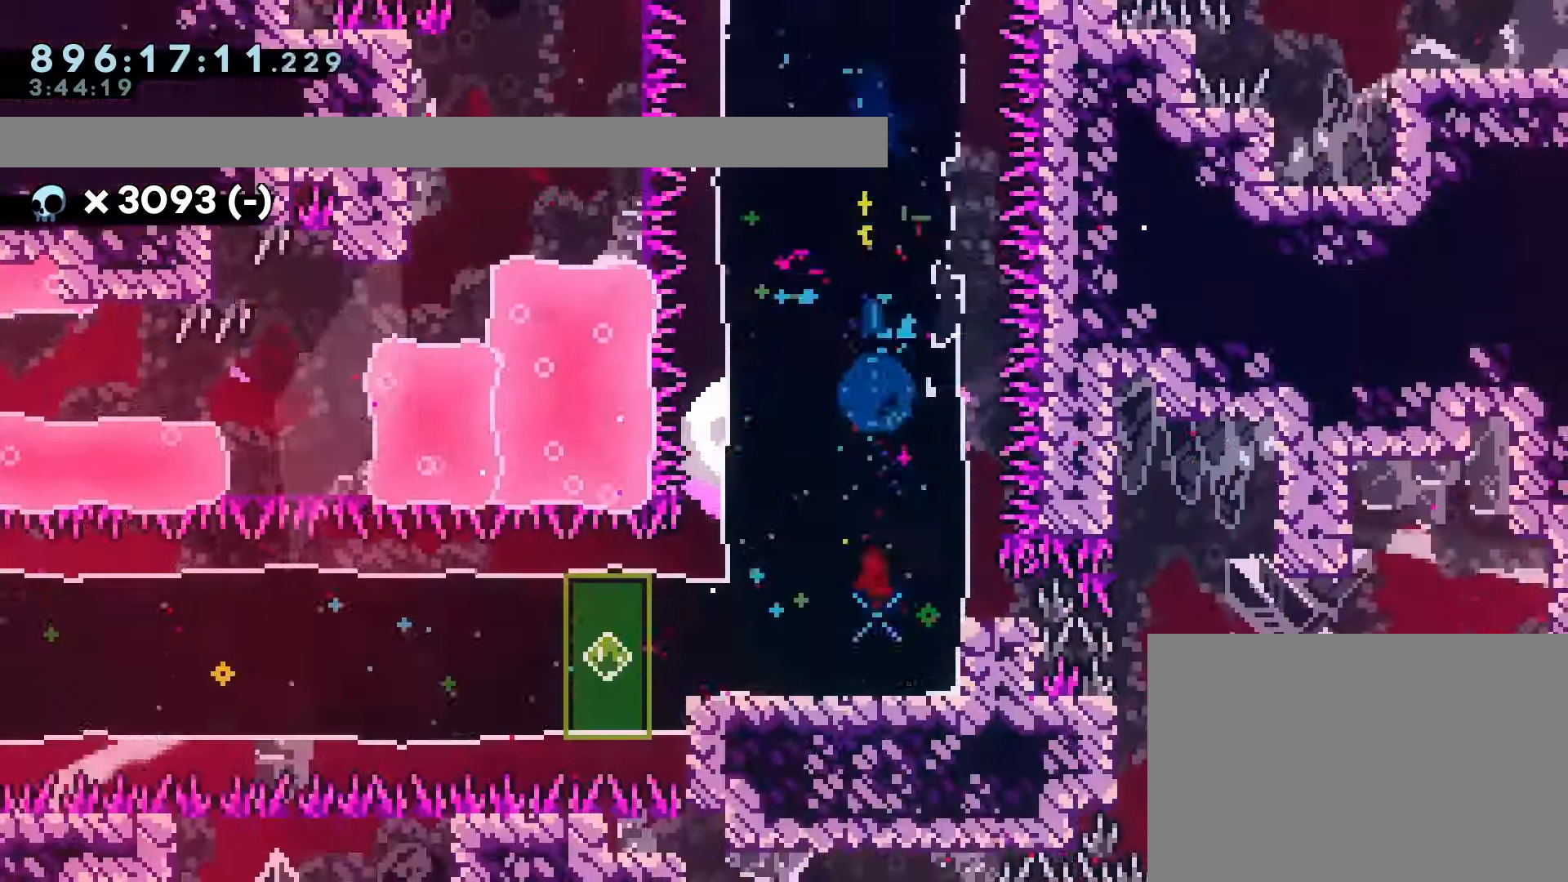
{"dt_ms": 500, "buttons": ["DPAD_LEFT"], "left_stick": "center", "events": [[33, "DPAD_LEFT", "down"], [83, "SQUARE", "down"], [183, "SQUARE", "up"], [300, "SQUARE", "down"], [417, "SQUARE", "up"]]}
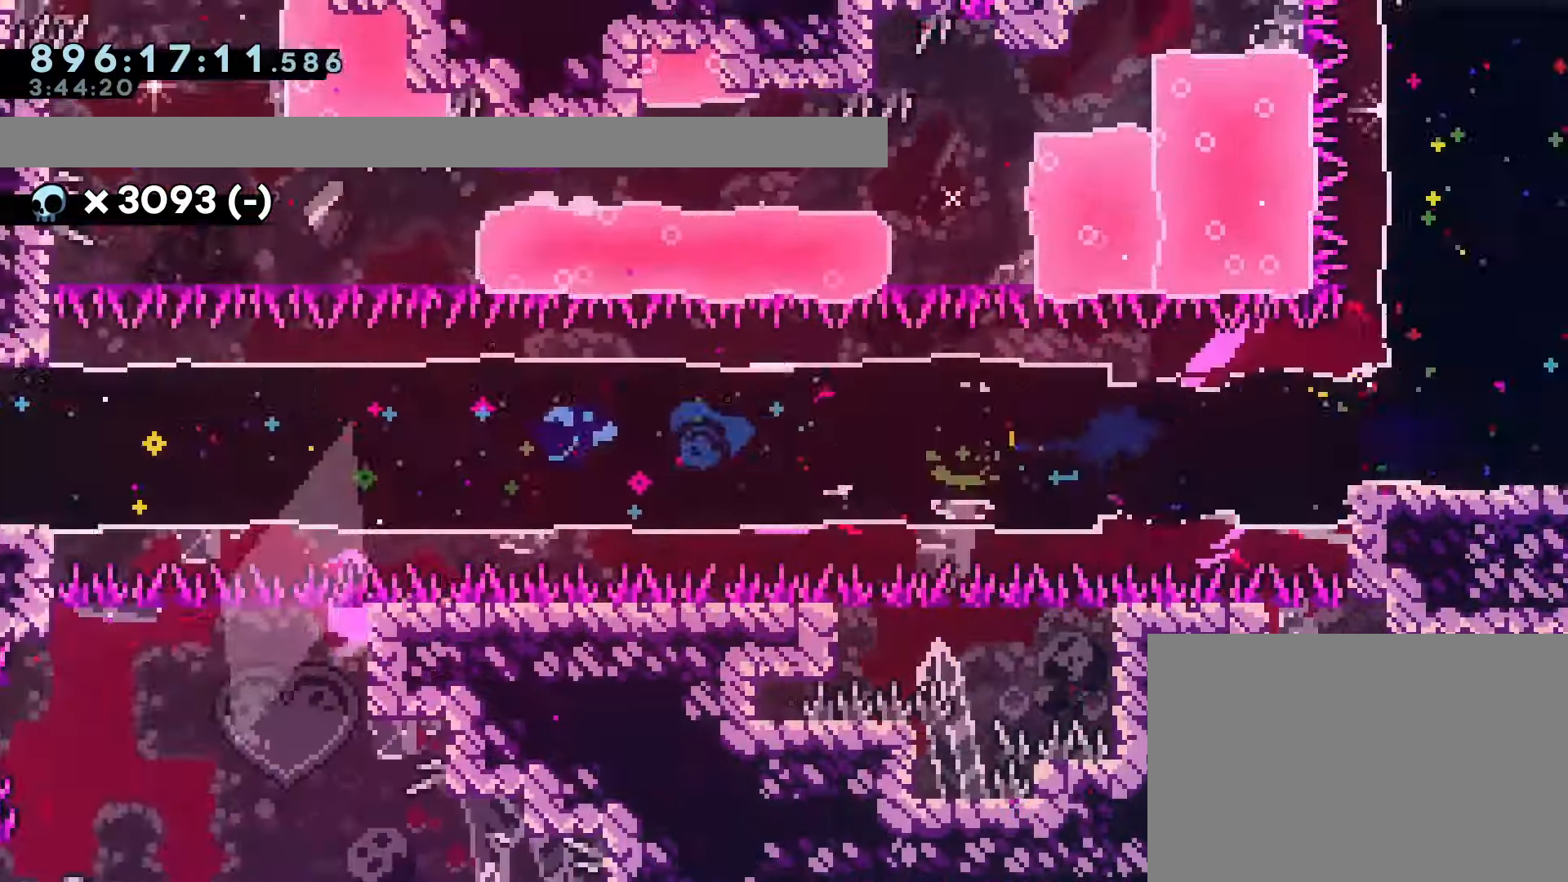
{"dt_ms": 500, "buttons": ["R1", "DPAD_UP"], "left_stick": "center", "events": [[167, "DPAD_LEFT", "up"], [267, "DPAD_UP", "down"], [283, "SQUARE", "down"], [417, "SQUARE", "up"], [500, "R1", "down"]]}
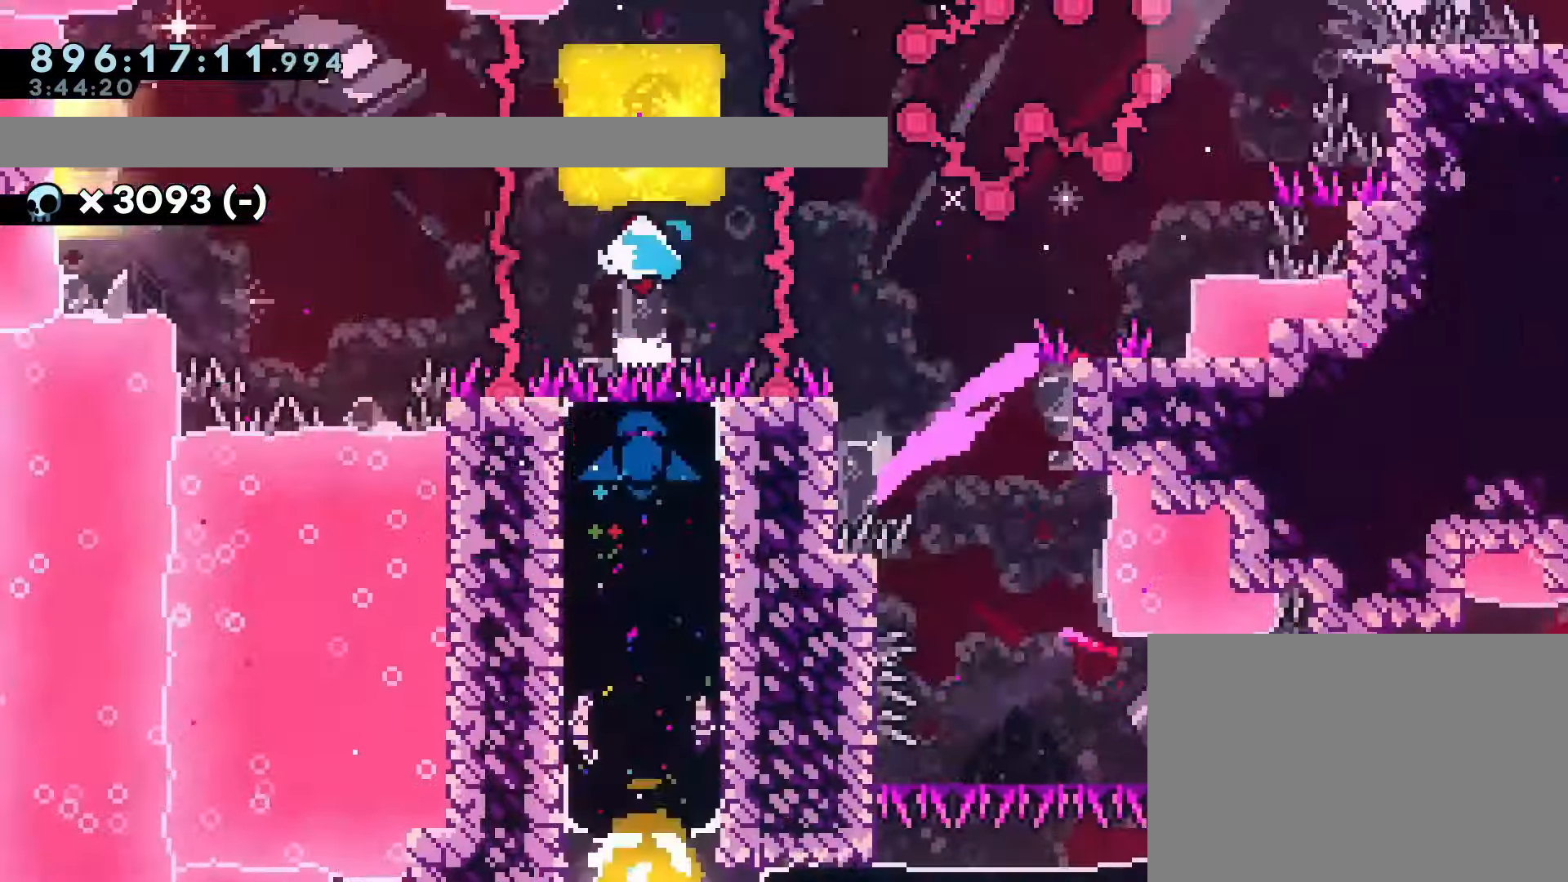
{"dt_ms": 1000, "buttons": ["R1"], "left_stick": "center"}
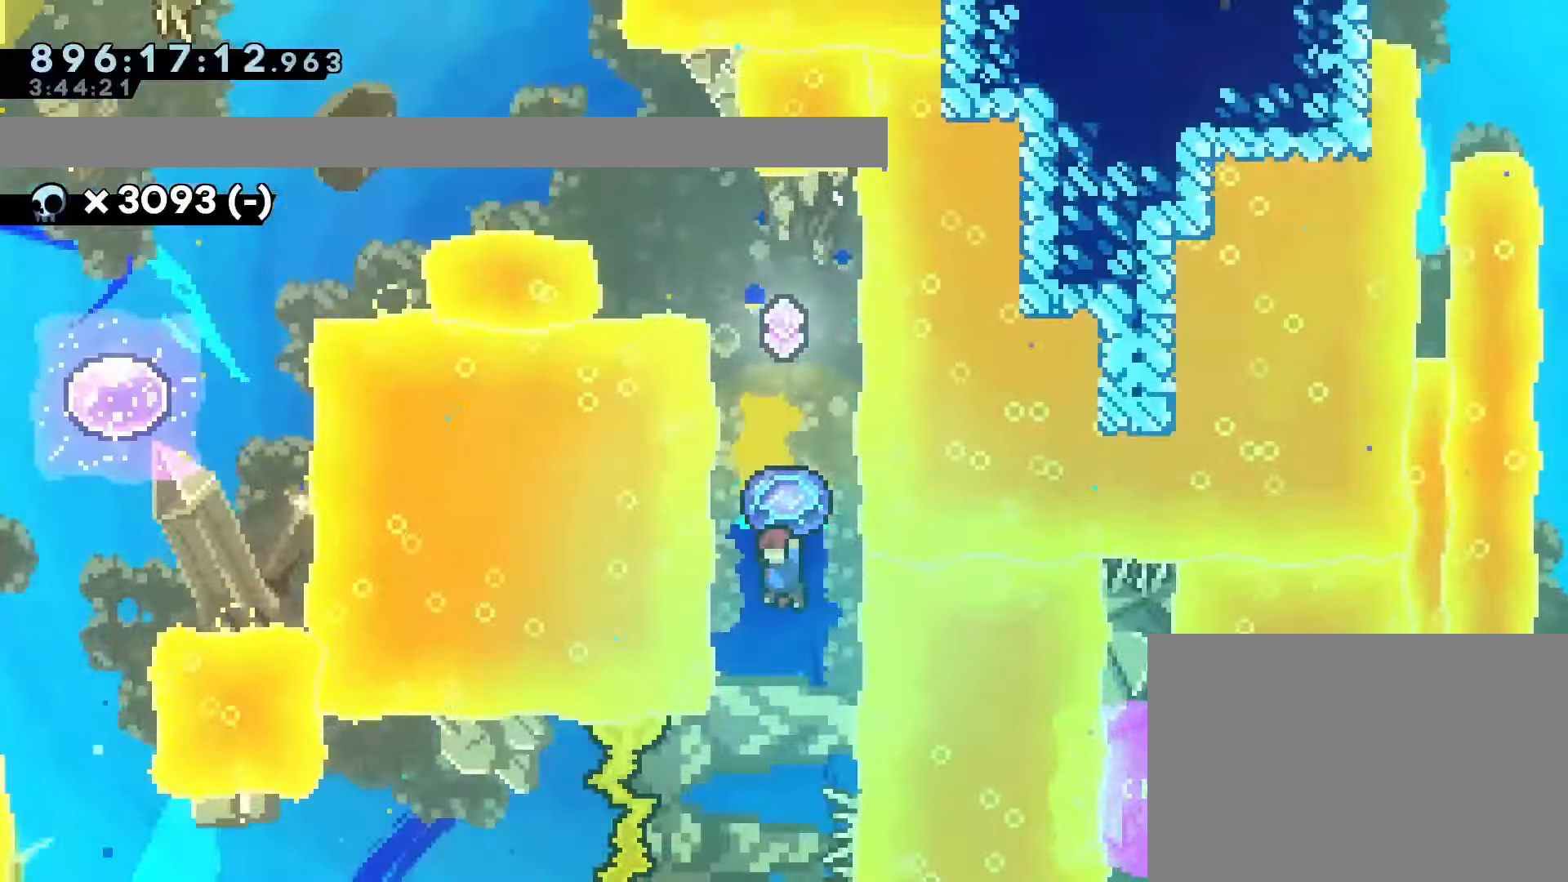
{"dt_ms": 500, "buttons": ["R1"], "left_stick": "center"}
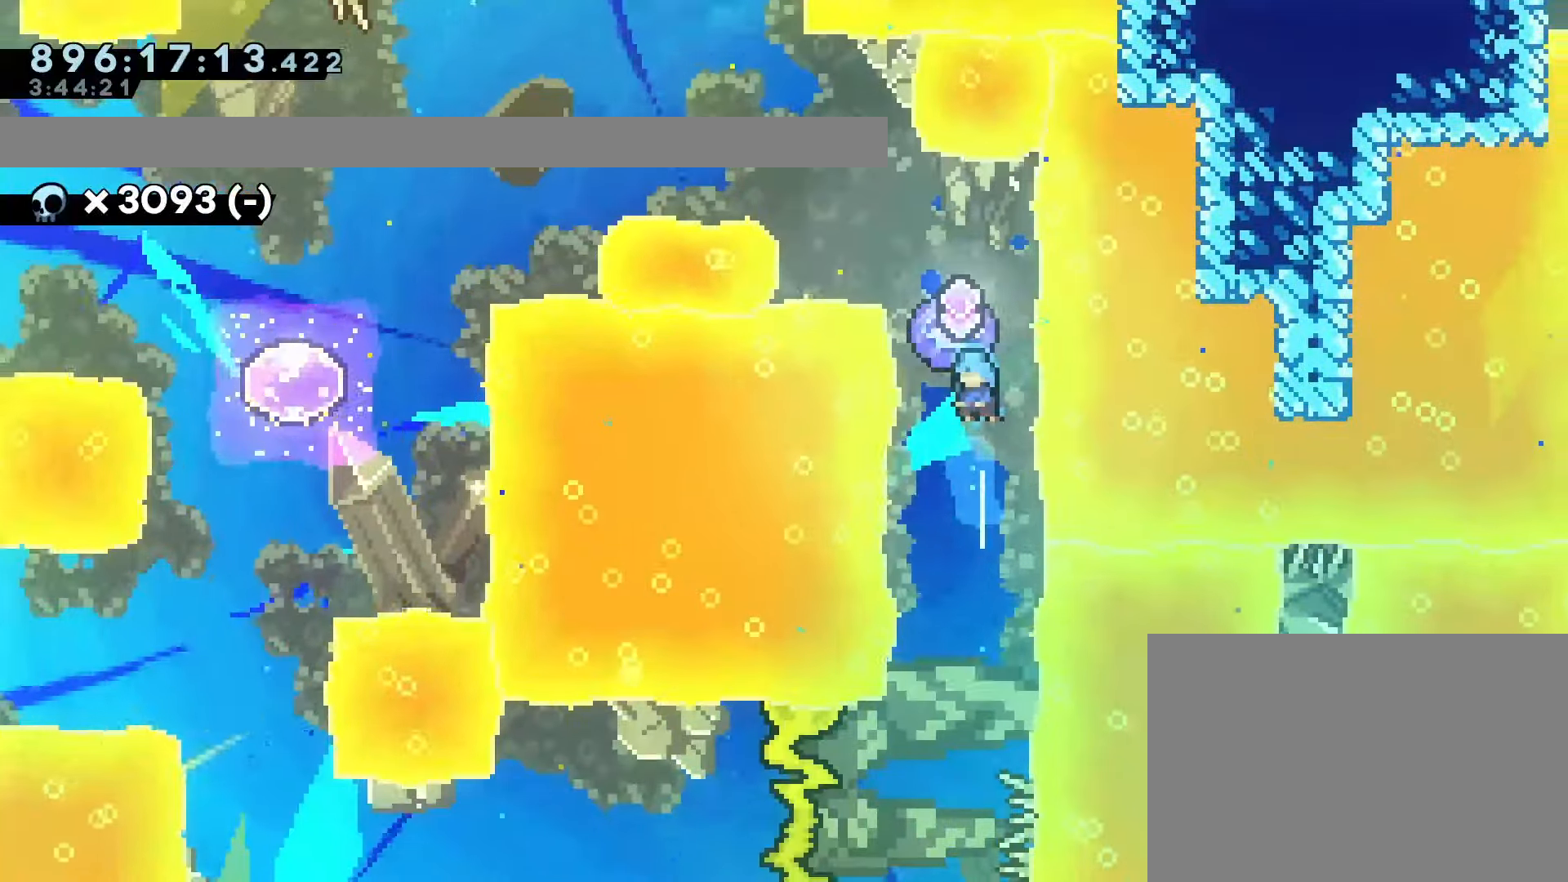
{"dt_ms": 500, "buttons": ["DPAD_LEFT"], "left_stick": "center", "events": [[67, "DPAD_LEFT", "down"], [67, "DPAD_UP", "down"], [300, "R1", "up"], [300, "SQUARE", "down"], [417, "SQUARE", "up"], [500, "DPAD_UP", "up"]]}
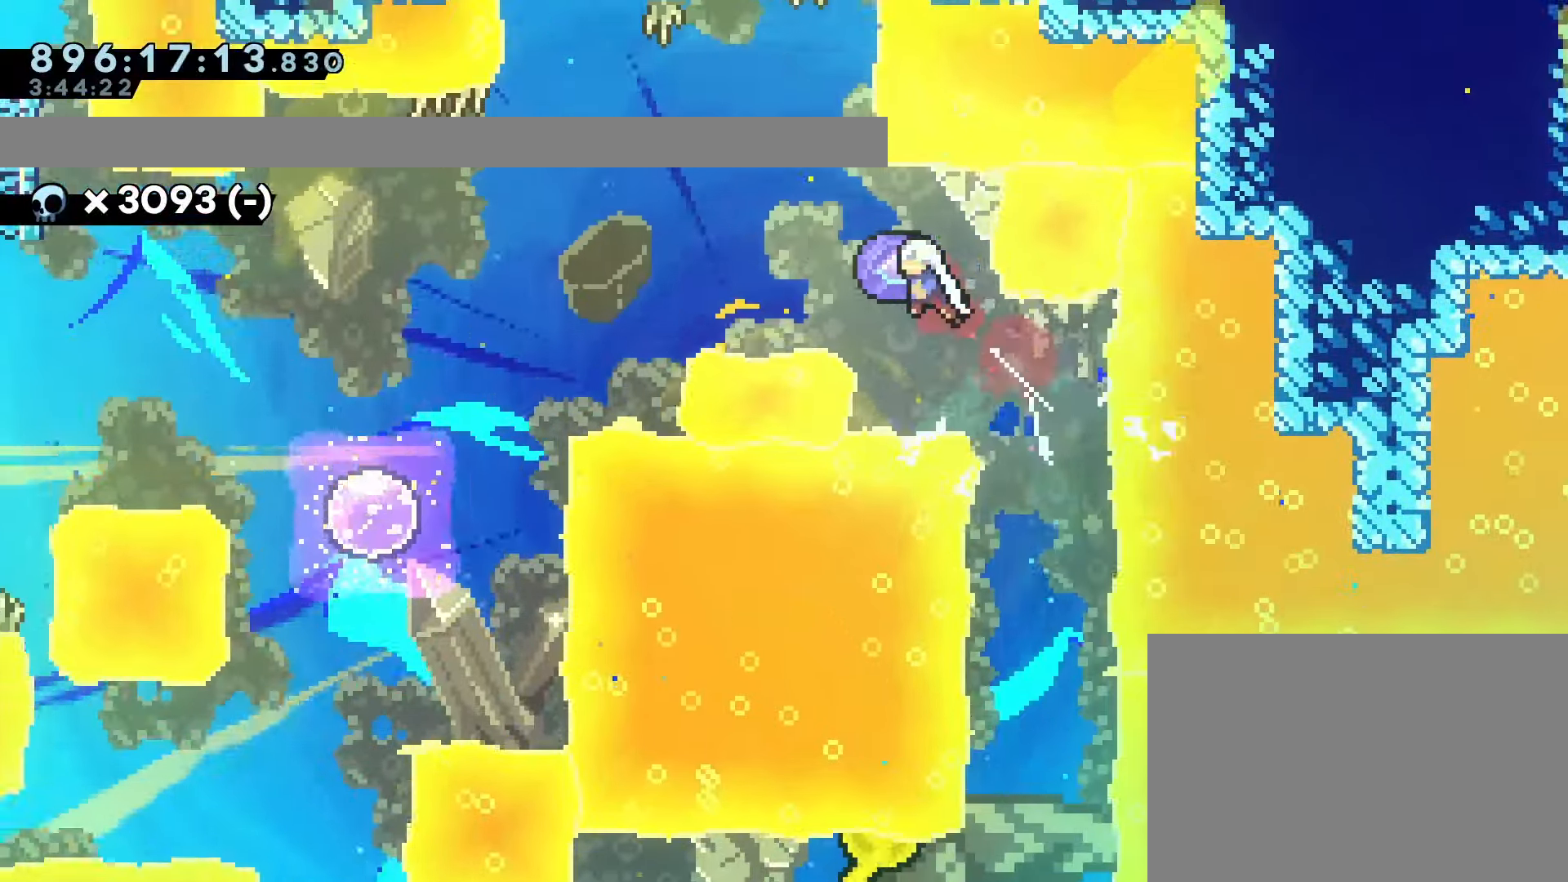
{"dt_ms": 1000, "buttons": ["DPAD_UP", "DPAD_LEFT"], "left_stick": "center"}
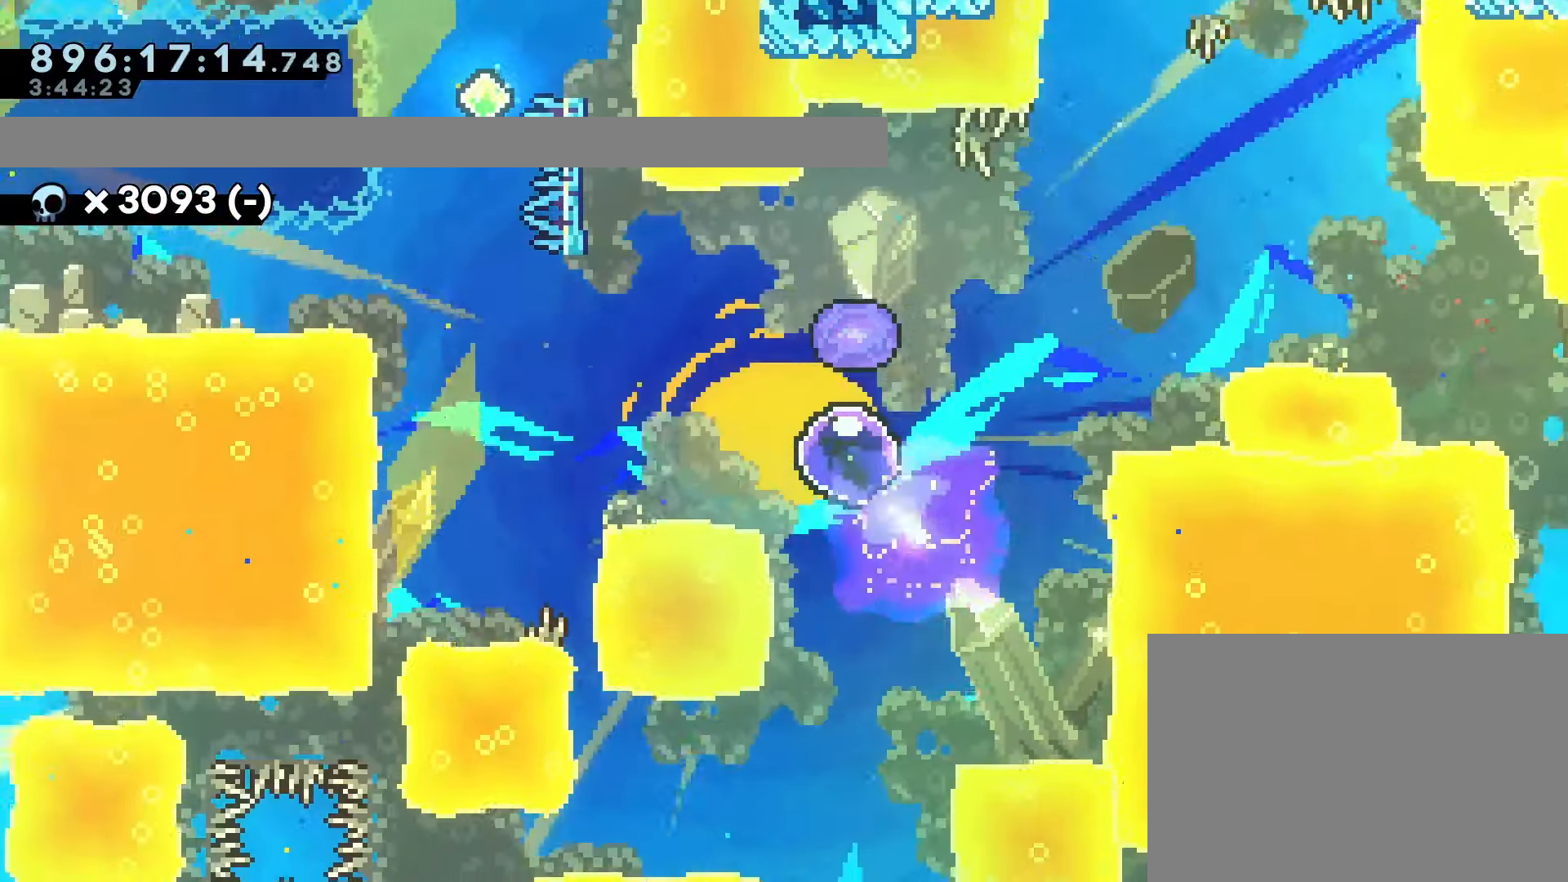
{"dt_ms": 500, "buttons": ["R1", "DPAD_UP", "DPAD_LEFT"], "left_stick": "center"}
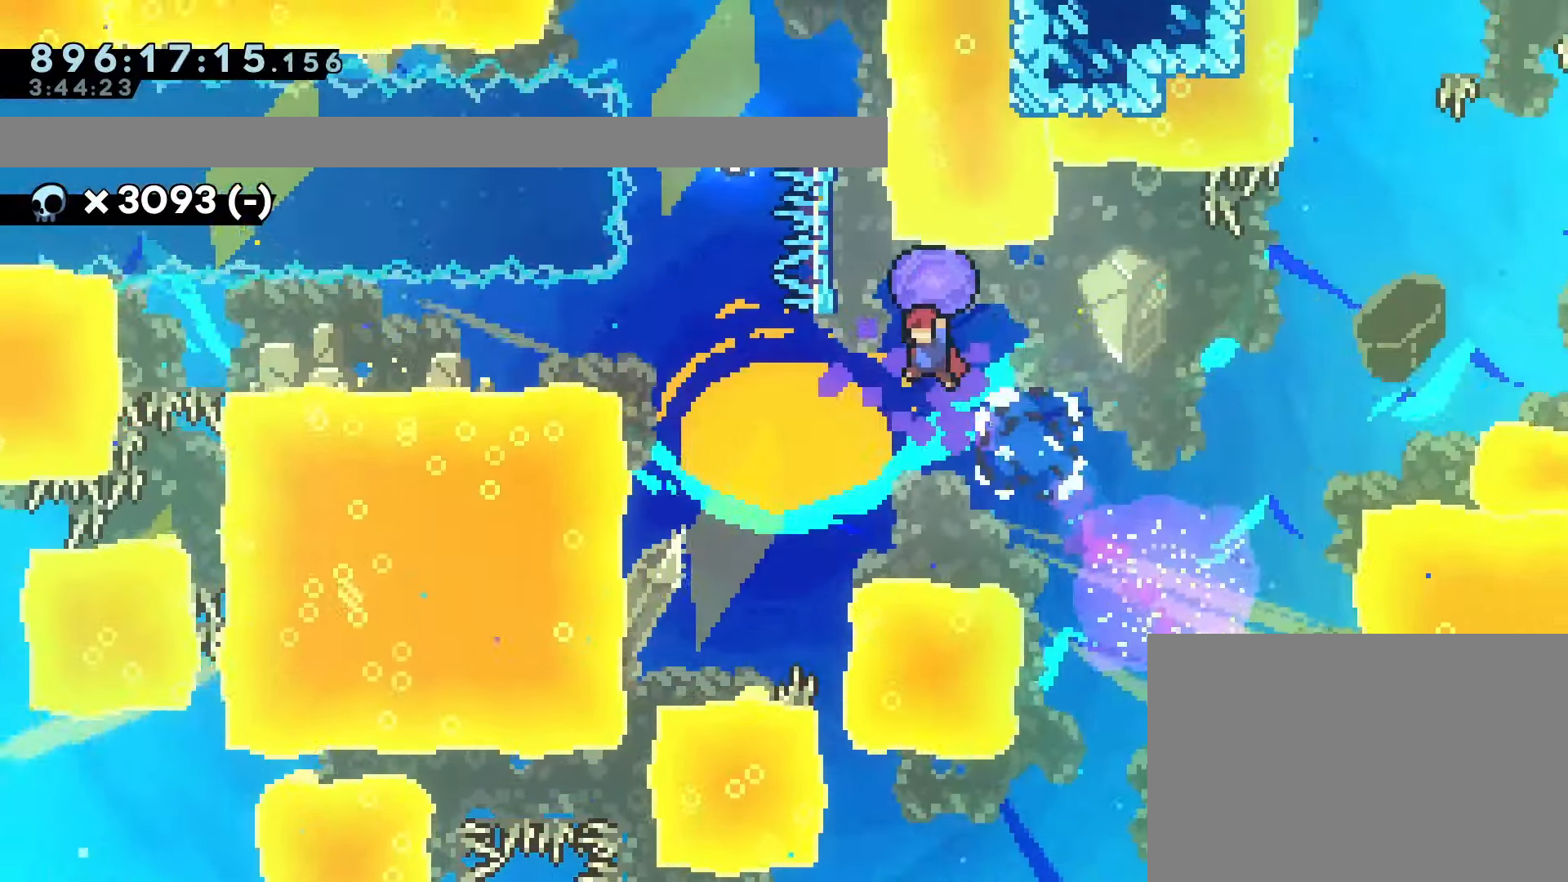
{"dt_ms": 500, "buttons": ["SQUARE", "DPAD_UP"], "left_stick": "center", "events": [[133, "DPAD_UP", "up"], [183, "DPAD_LEFT", "up"], [183, "DPAD_UP", "down"], [200, "DPAD_RIGHT", "down"], [200, "DPAD_UP", "up"], [300, "R1", "up"], [333, "DPAD_UP", "down"], [367, "DPAD_RIGHT", "up"], [400, "SQUARE", "down"]]}
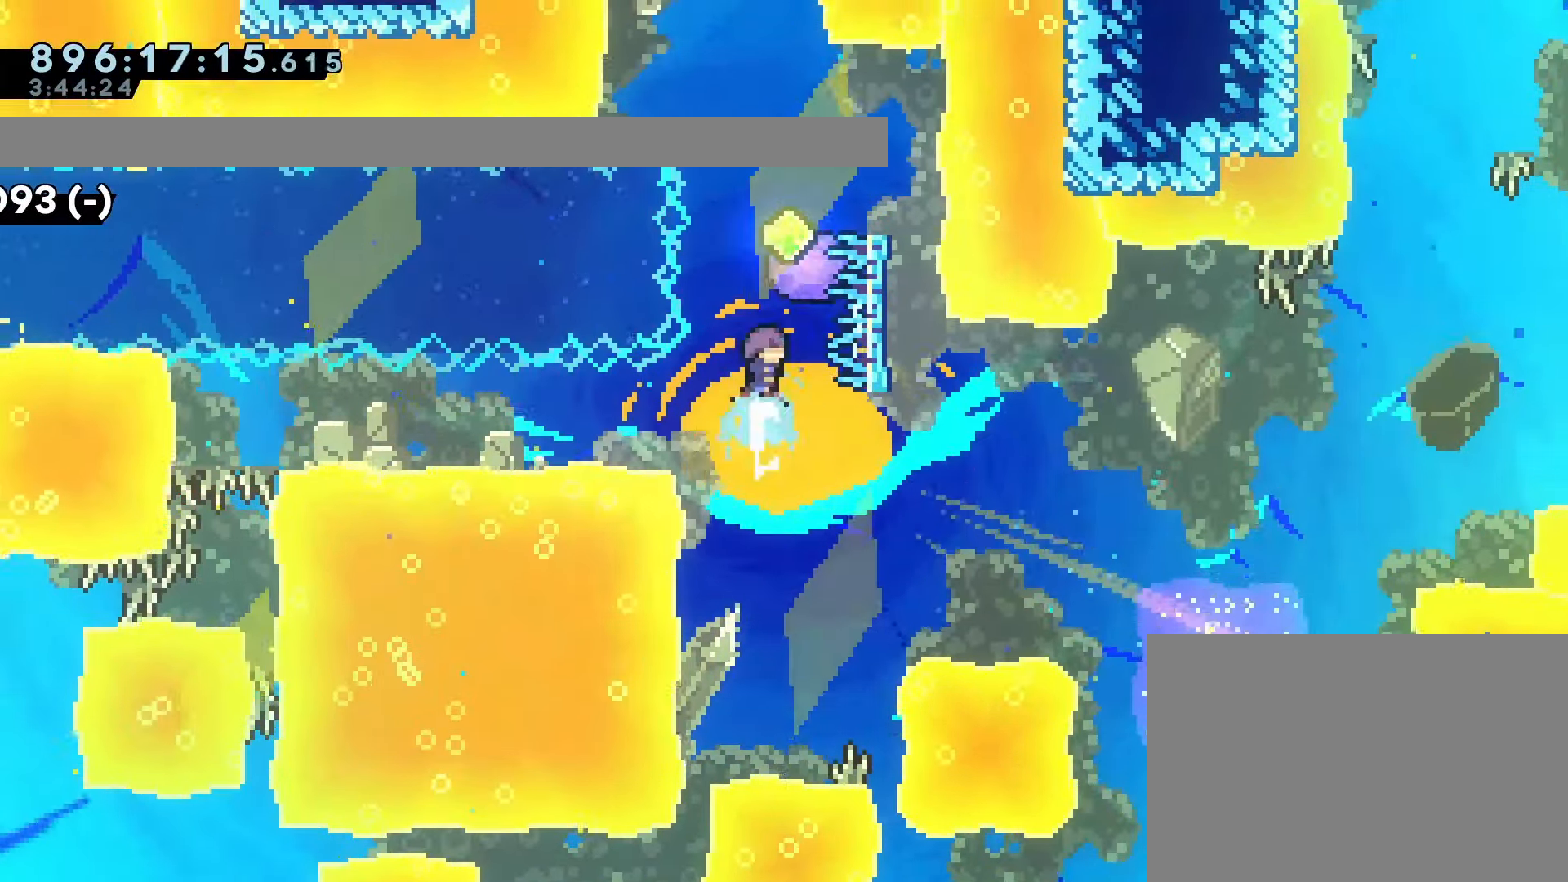
{"dt_ms": 500, "buttons": ["DPAD_DOWN"], "left_stick": "center", "events": [[33, "R1", "down"], [33, "SQUARE", "up"], [83, "DPAD_UP", "up"], [183, "DPAD_DOWN", "down"], [383, "R1", "up"]]}
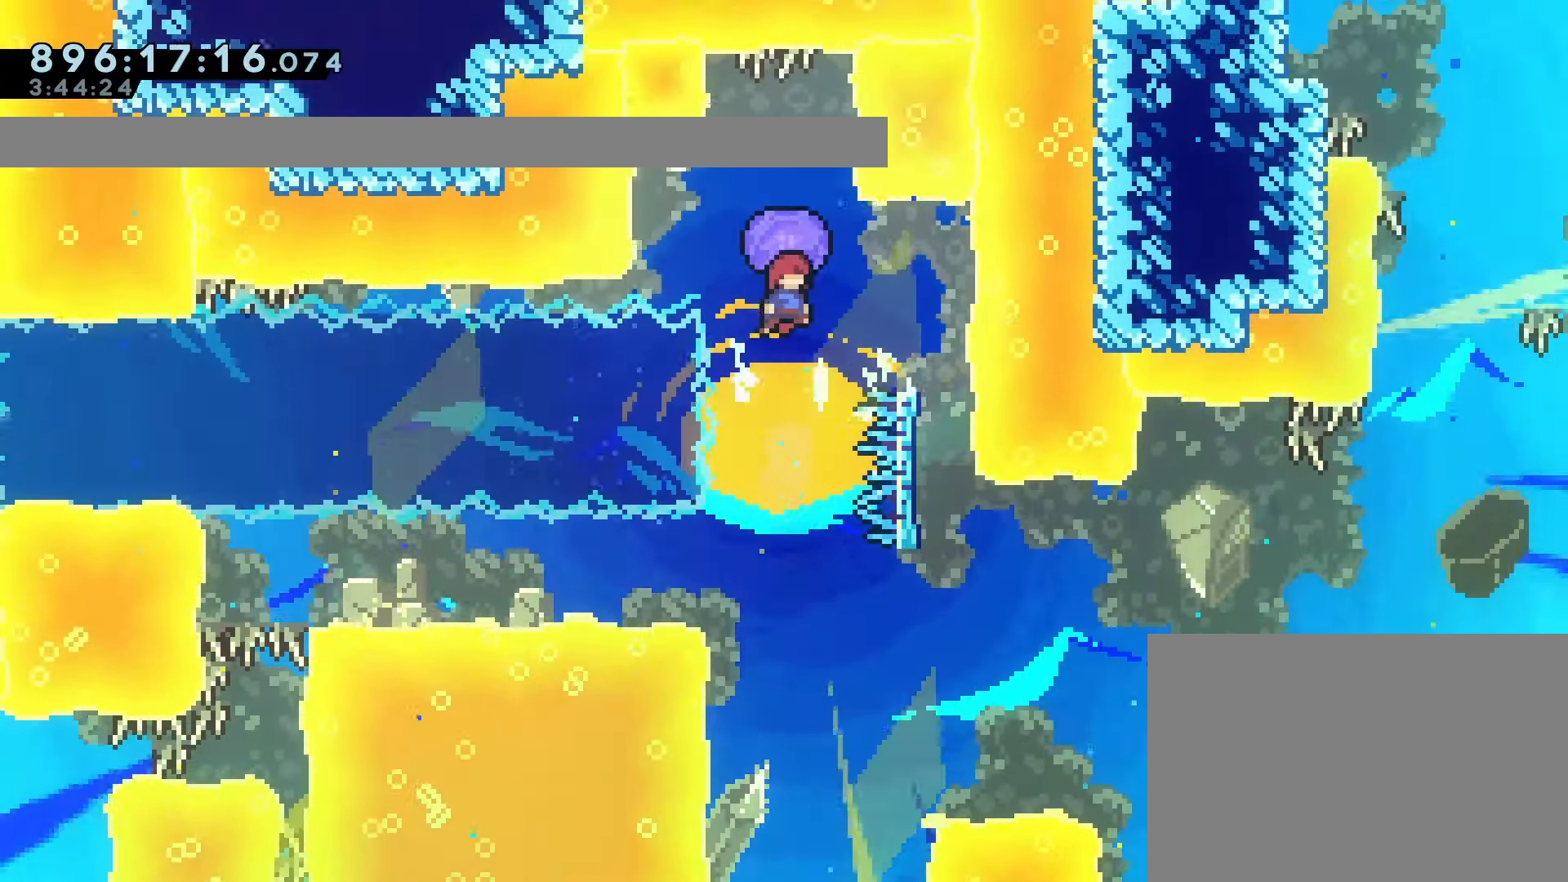
{"dt_ms": 500, "buttons": ["R1", "DPAD_LEFT"], "left_stick": "center", "events": [[67, "DPAD_DOWN", "up"], [250, "DPAD_LEFT", "down"], [283, "SQUARE", "down"], [350, "R1", "down"], [400, "SQUARE", "up"]]}
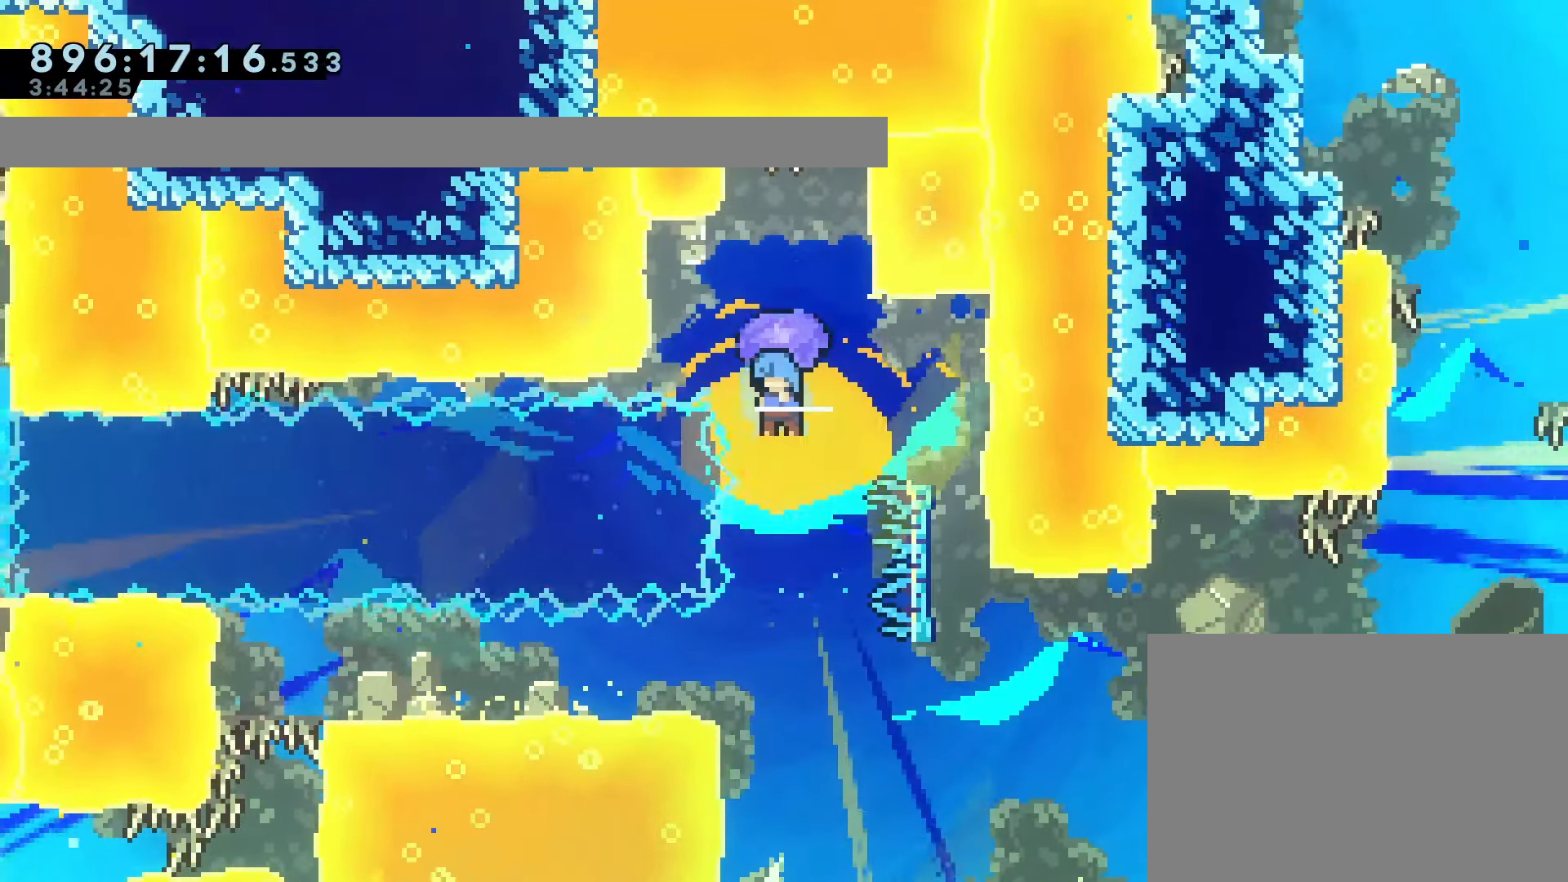
{"dt_ms": 500, "buttons": ["R1", "R2", "DPAD_LEFT"], "left_stick": "center", "events": [[300, "R2", "down"]]}
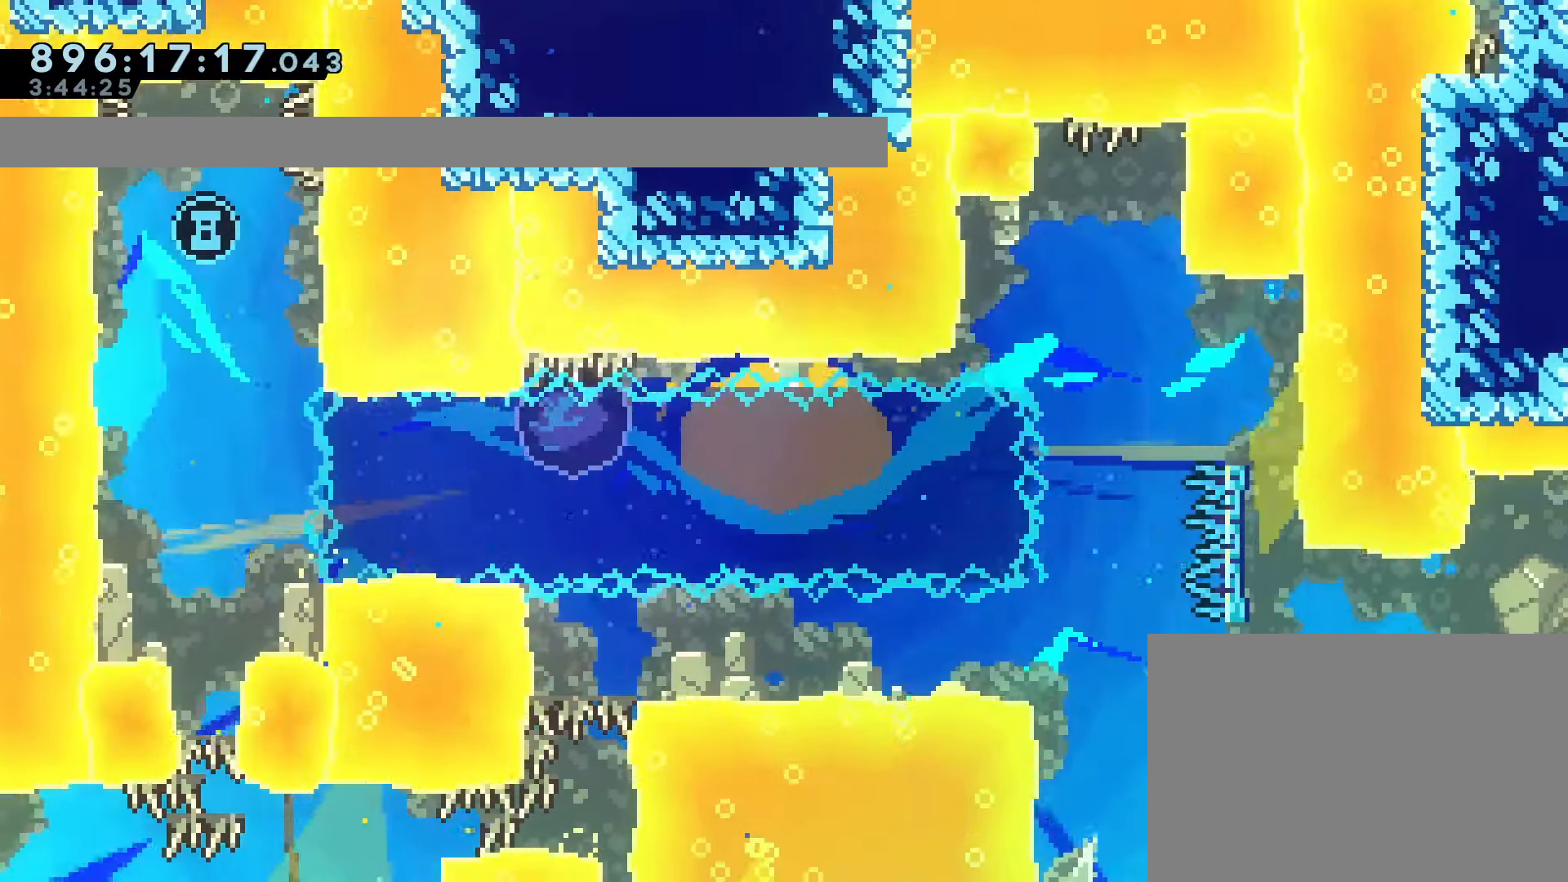
{"dt_ms": 500, "buttons": ["R2", "DPAD_UP"], "left_stick": "center", "events": [[67, "R2", "up"], [250, "DPAD_LEFT", "up"], [333, "R1", "up"], [350, "DPAD_UP", "down"], [367, "SQUARE", "down"], [483, "SQUARE", "up"], [500, "R2", "down"]]}
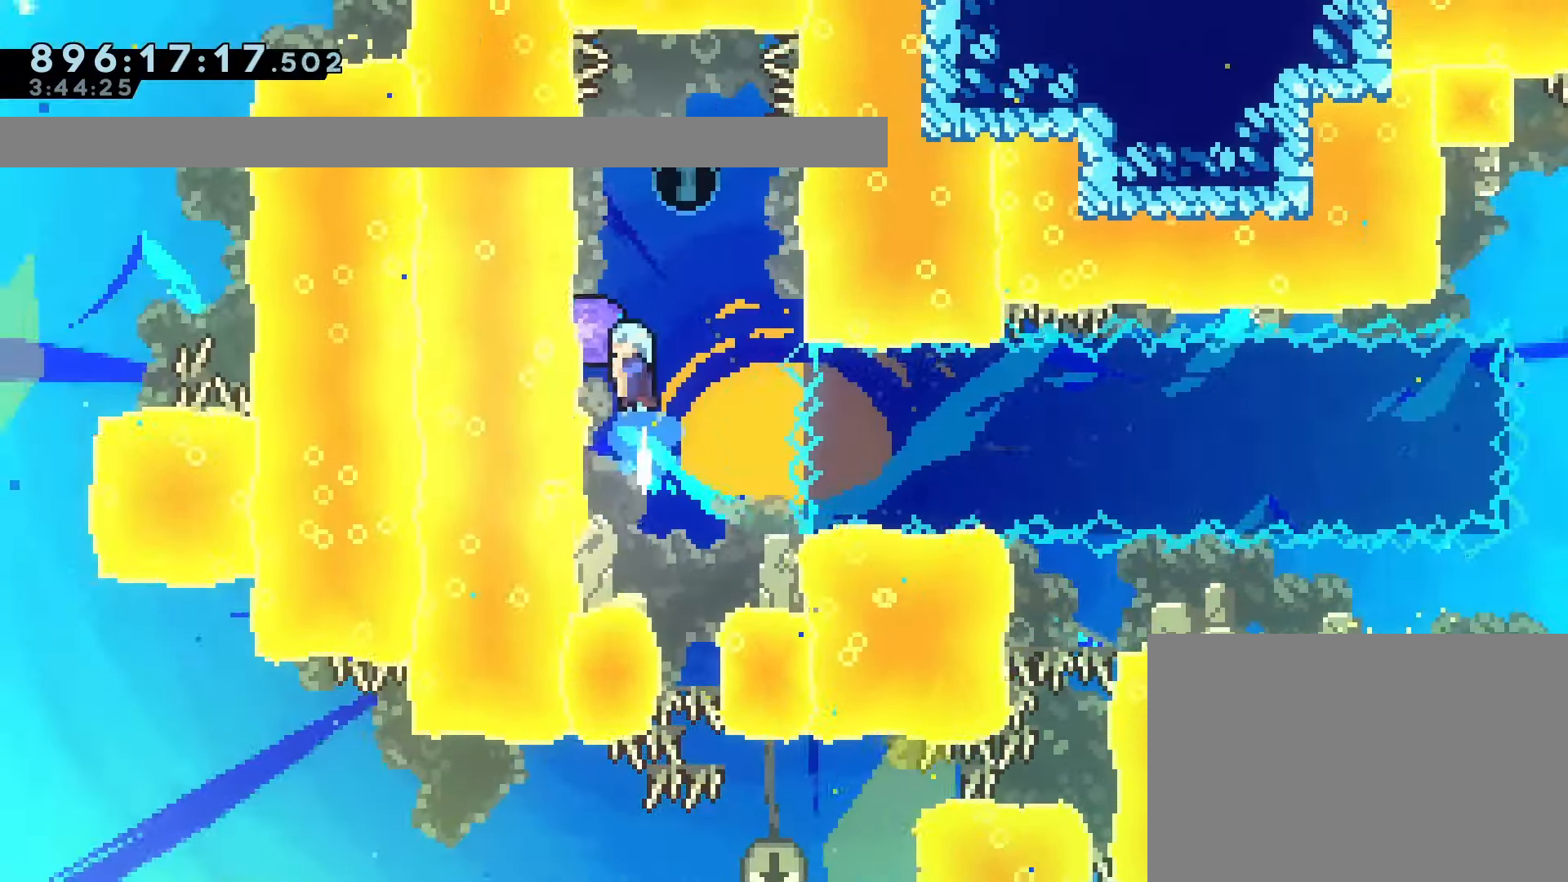
{"dt_ms": 500, "buttons": ["R1", "R2"], "left_stick": "center"}